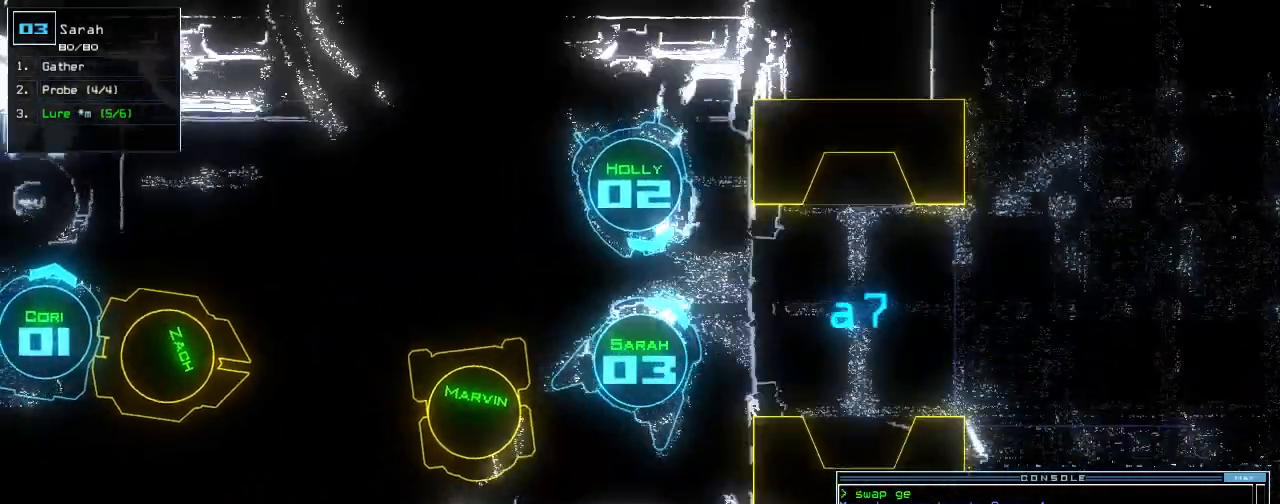
Gameplay with keyboard; each line is a JSON object with the keys held at the frame after it. "events" lists presses ("down") and releases ("up") of ".", "0", "1", "2", "3", "4", "5", "6", "7", "8", "9", "a", "b", "backspace", "c", "caps_lock", "comma", "ctrl_l", "ctrl_r", "d", "down", "e", "equals", "escape", "f", "f8", "g", "h", "i", "j", "k", "l", "left", "m", "minus", "n", "o", "p", "q", "quote", "r", "return", "right", "s", "semicolon", "shift_l", "shift_r", "space", "t", "tab", "tilde", "u", "up", "v", "w", "x", "y" and "z" between this image and that frame as [ms after this image, input, new state], when the widget could be followed in between. No other keys are recorded. Mouse input is not recorded.
{"keys": ["space"], "events": [[160, "left", "up"], [240, "r", "down"], [260, "down", "up"], [300, "a", "down"], [360, "r", "up"], [380, "return", "down"], [400, "a", "up"], [440, "return", "up"], [480, "space", "down"]]}
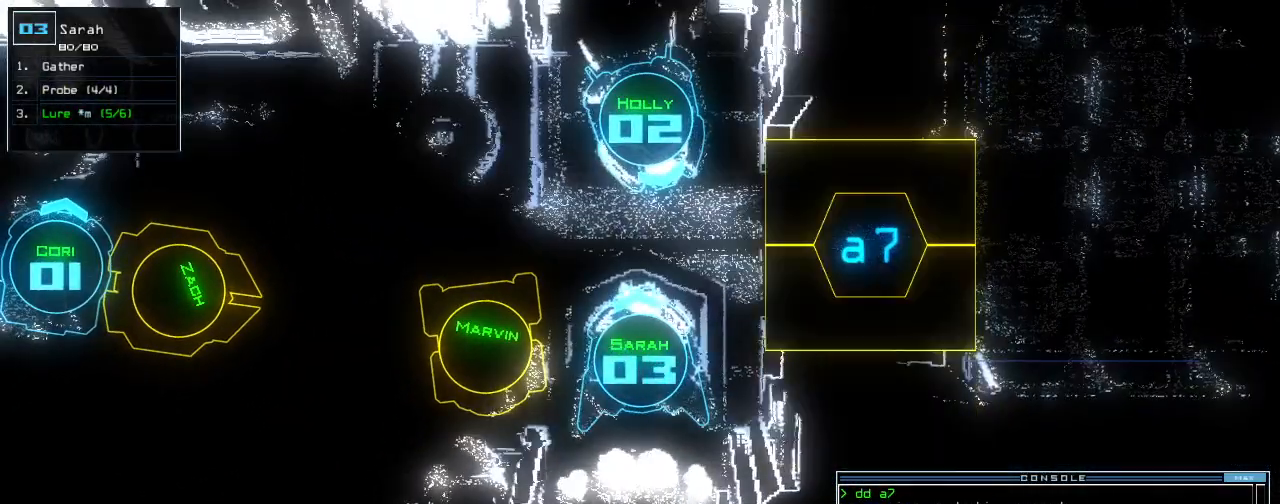
{"keys": ["right"], "events": [[80, "space", "up"], [440, "right", "down"]]}
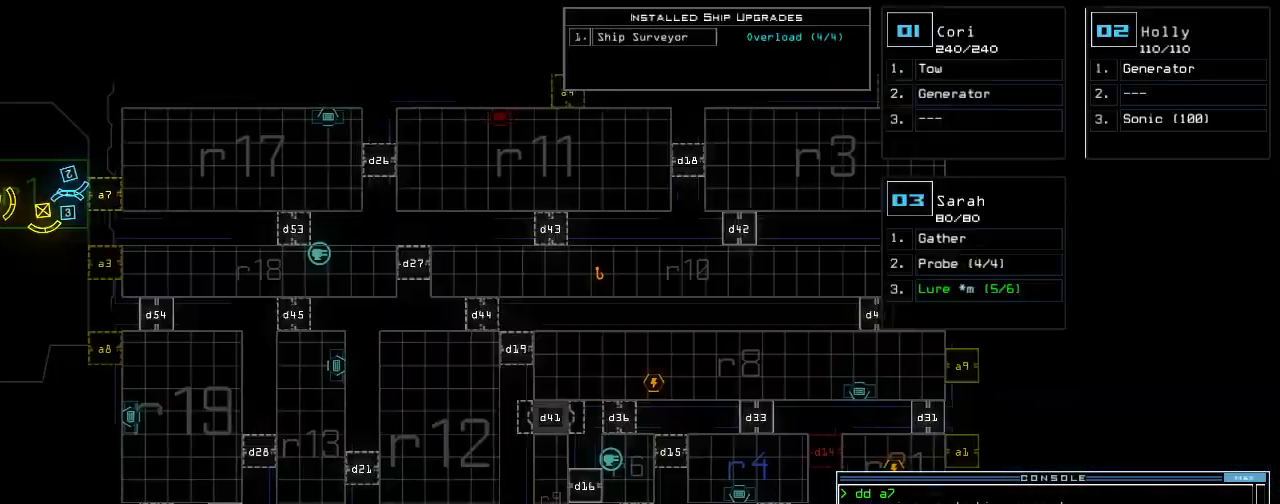
{"keys": ["down"], "events": [[260, "down", "down"], [280, "right", "up"]]}
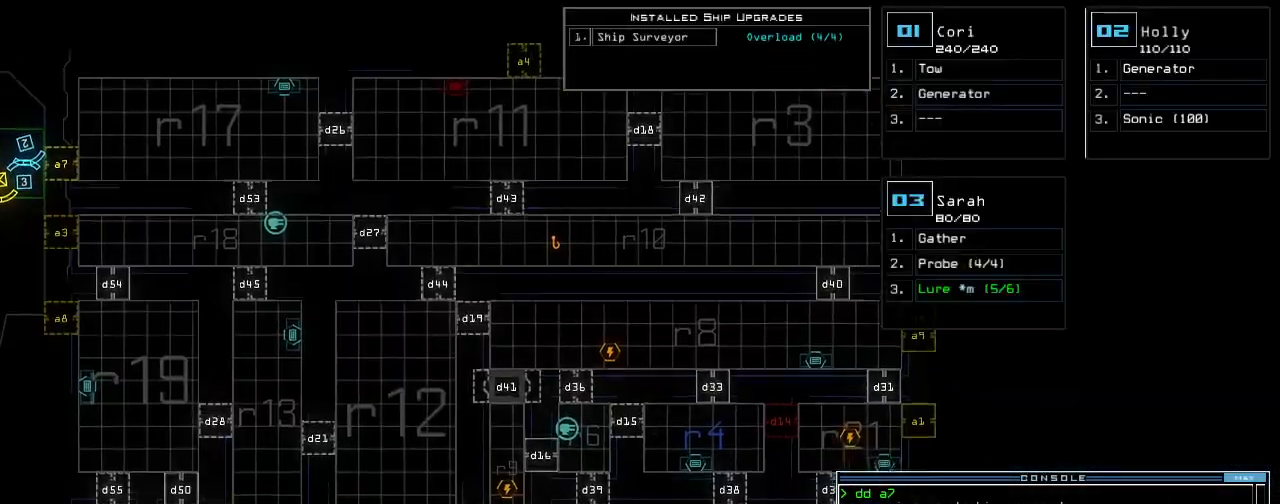
{"keys": ["down", "right"], "events": [[500, "right", "down"]]}